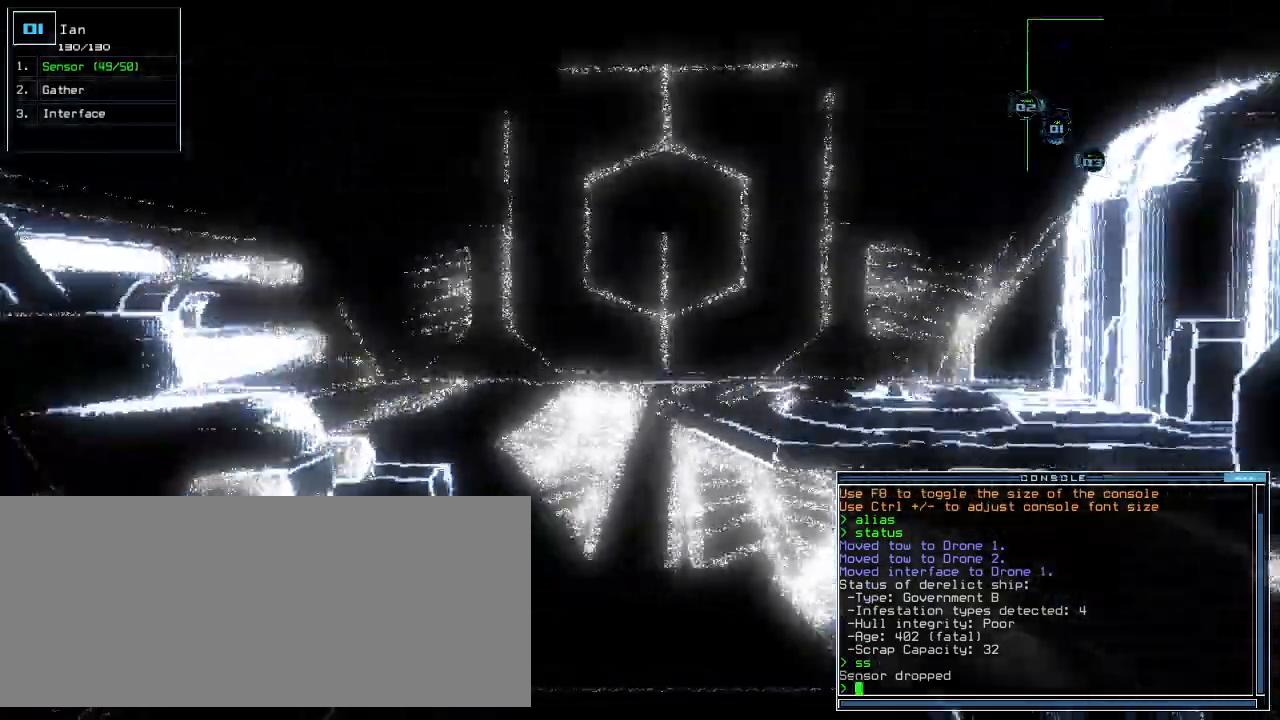
Gameplay with keyboard; each line is a JSON object with the keys held at the frame after it. "events" lists presses ("down") and releases ("up") of ".", "0", "1", "2", "3", "4", "5", "6", "7", "8", "9", "a", "b", "backspace", "c", "caps_lock", "comma", "ctrl_l", "ctrl_r", "d", "down", "e", "equals", "escape", "f", "g", "h", "i", "j", "k", "l", "left", "m", "minus", "n", "o", "p", "q", "quote", "r", "return", "right", "s", "semicolon", "shift_l", "shift_r", "space", "t", "tab", "tilde", "u", "up", "v", "w", "x", "y" and "z" between this image and that frame as [ms after this image, input, new state], when the widget could be followed in between. No other keys are recorded. Mouse input is not recorded.
{"keys": ["right", "up"]}
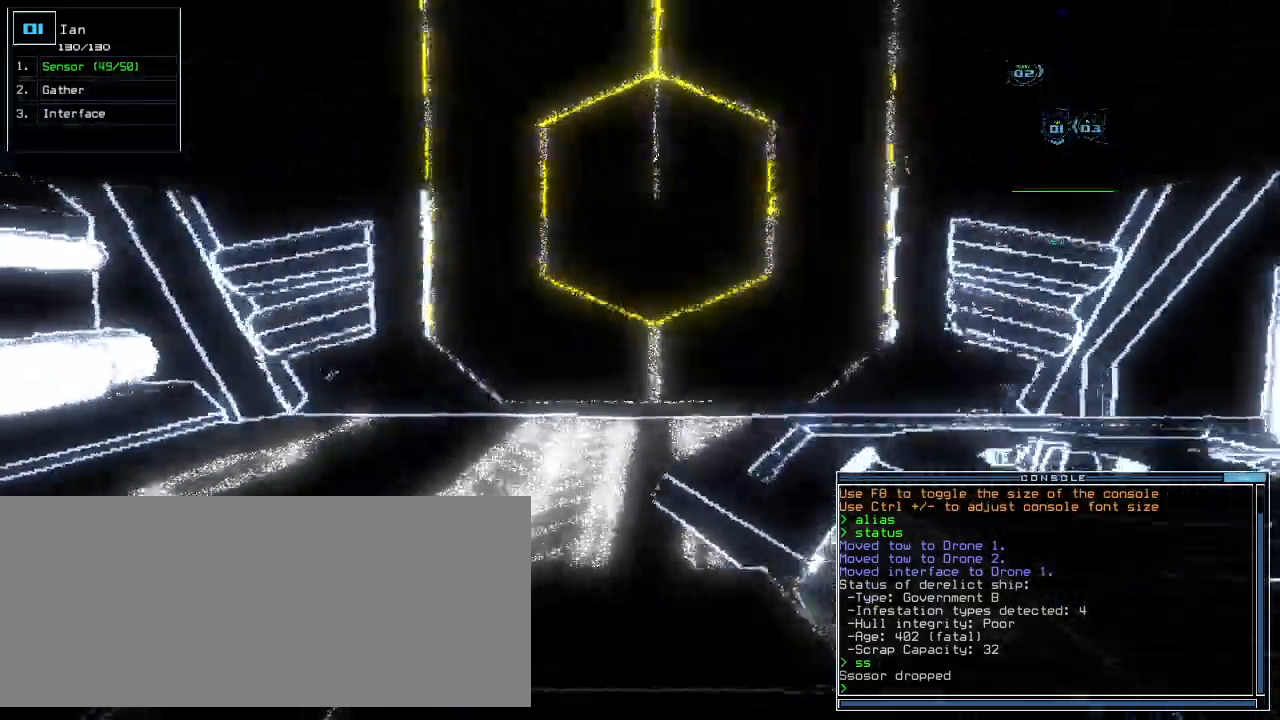
{"keys": ["up"], "events": [[40, "right", "up"], [240, "left", "down"], [300, "left", "up"]]}
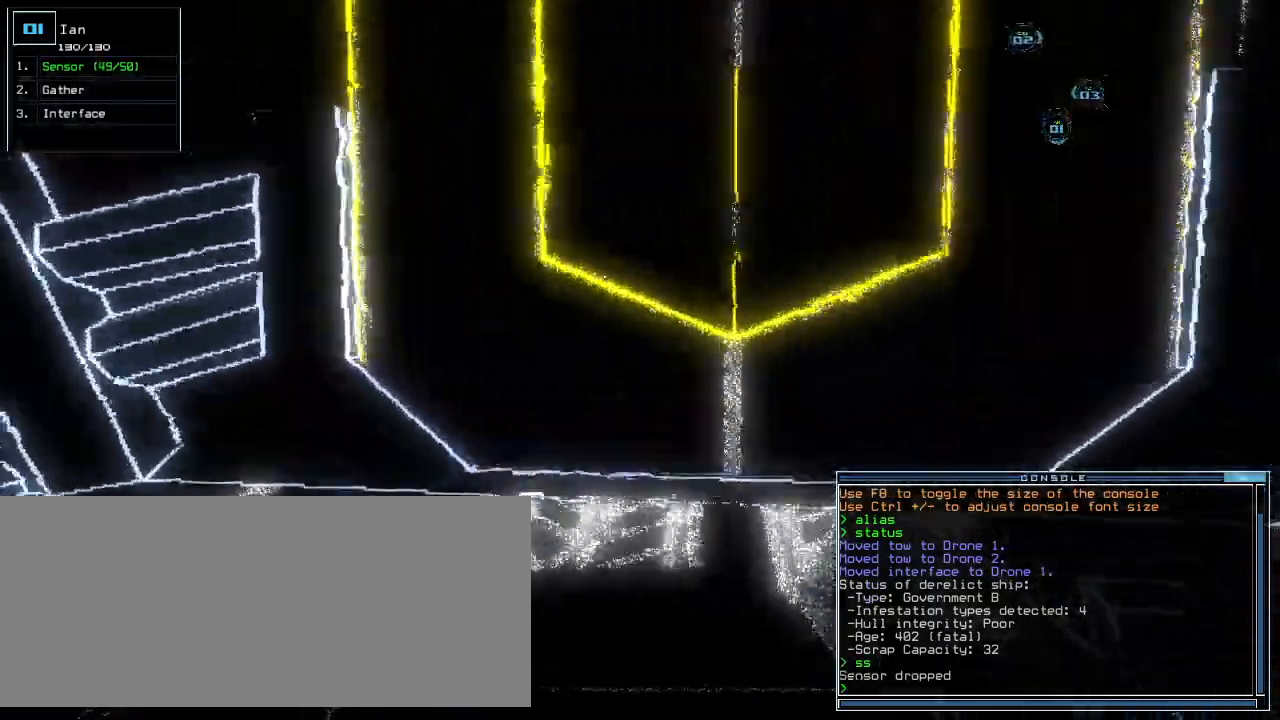
{"keys": ["left"], "events": [[140, "up", "up"], [180, "2", "down"], [240, "left", "down"], [280, "2", "up"]]}
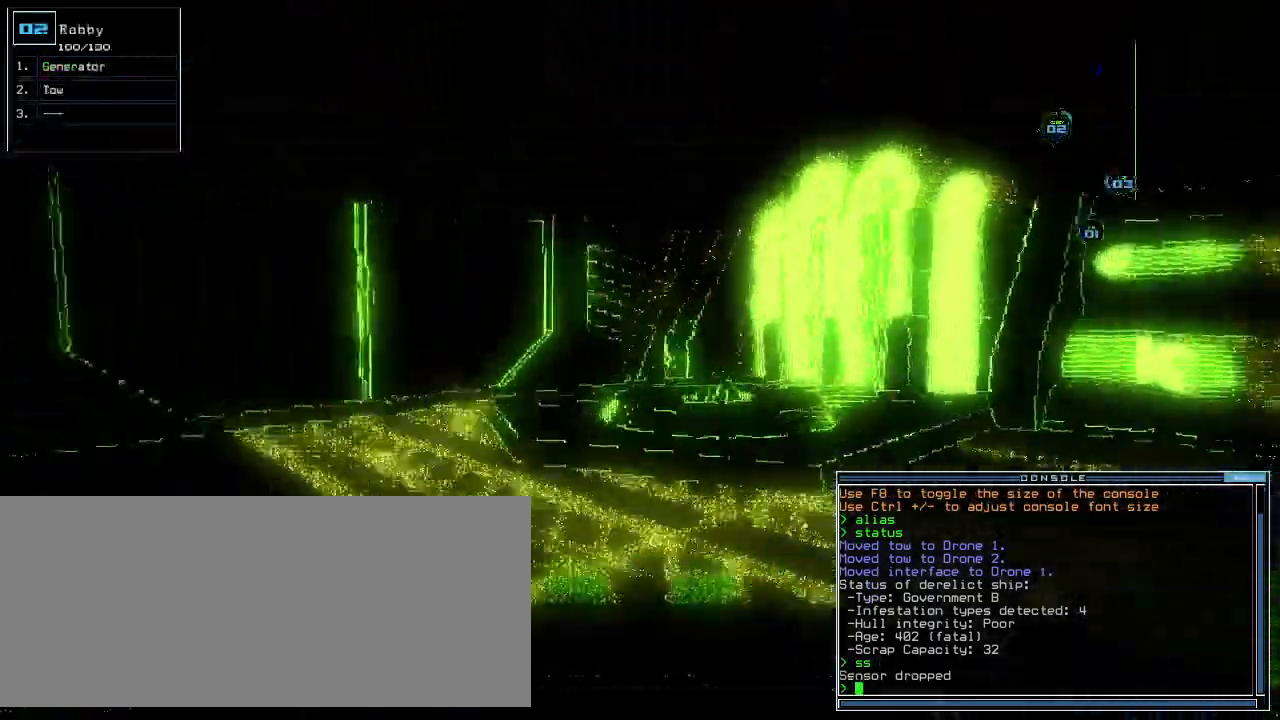
{"keys": [], "events": [[60, "up", "down"], [280, "left", "up"], [380, "up", "up"]]}
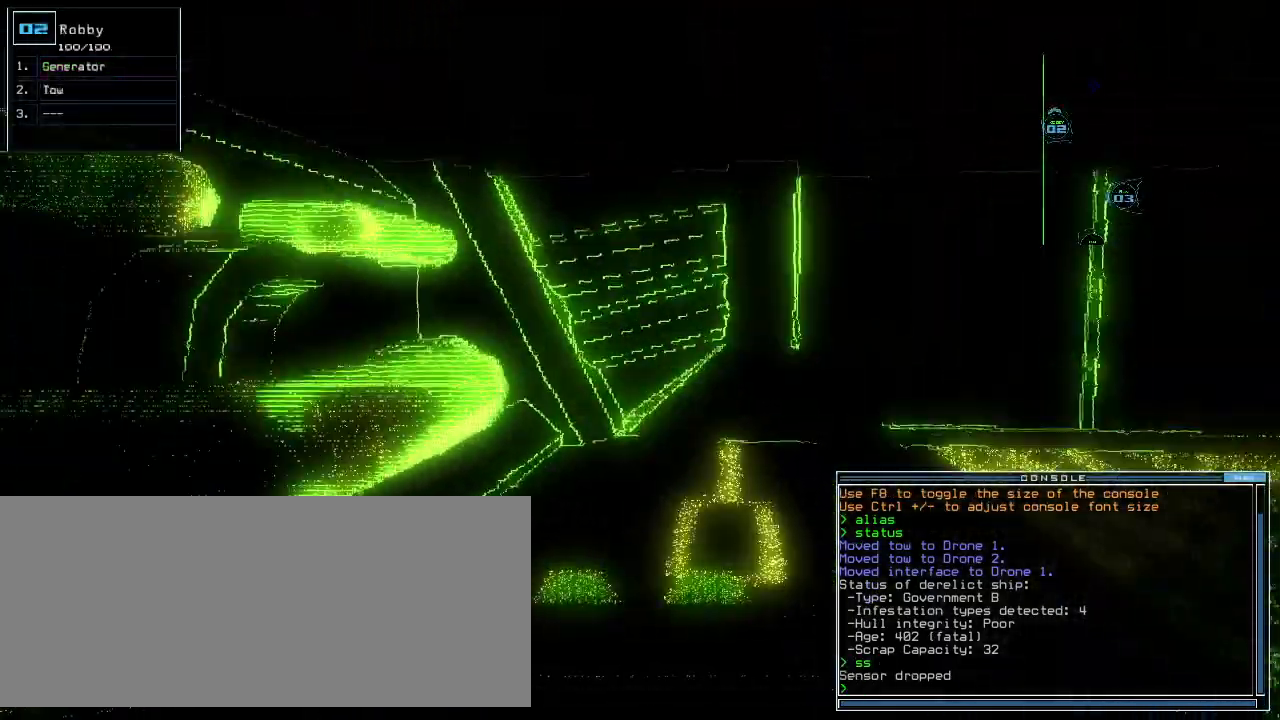
{"keys": ["down"], "events": [[460, "down", "down"]]}
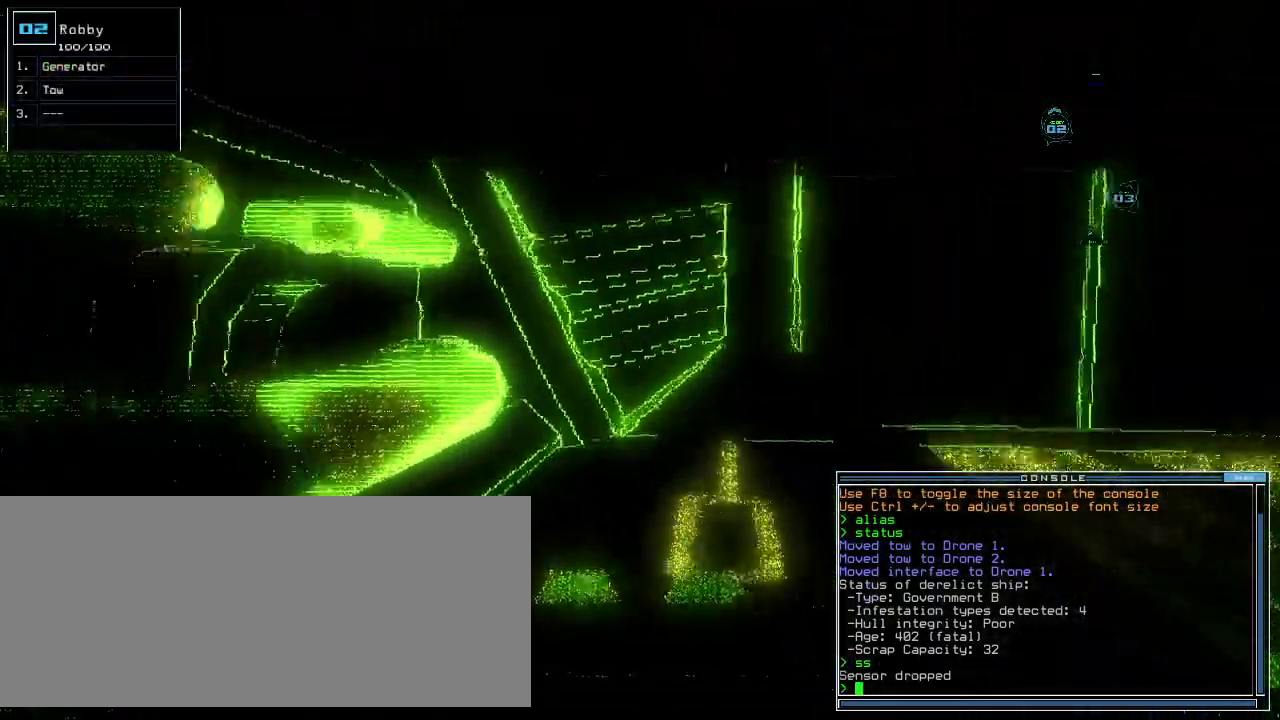
{"keys": ["right"], "events": [[60, "right", "down"], [100, "down", "up"]]}
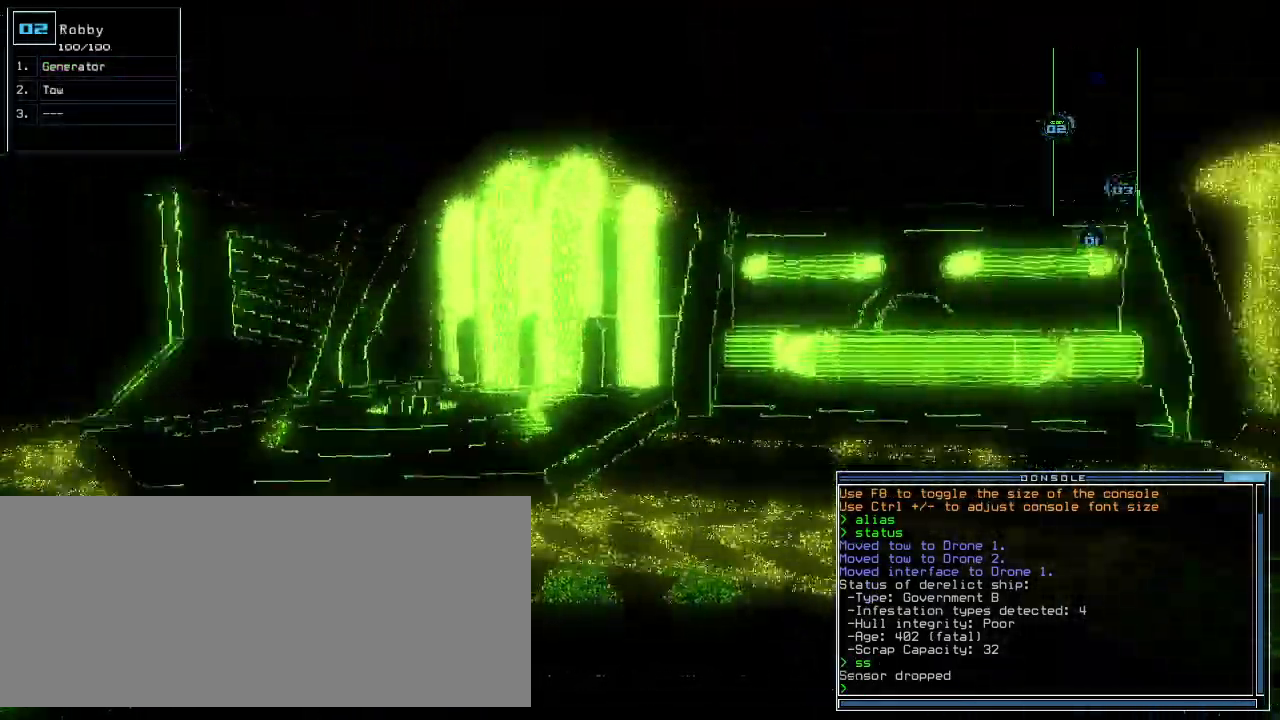
{"keys": ["up"], "events": [[180, "up", "down"], [500, "right", "up"]]}
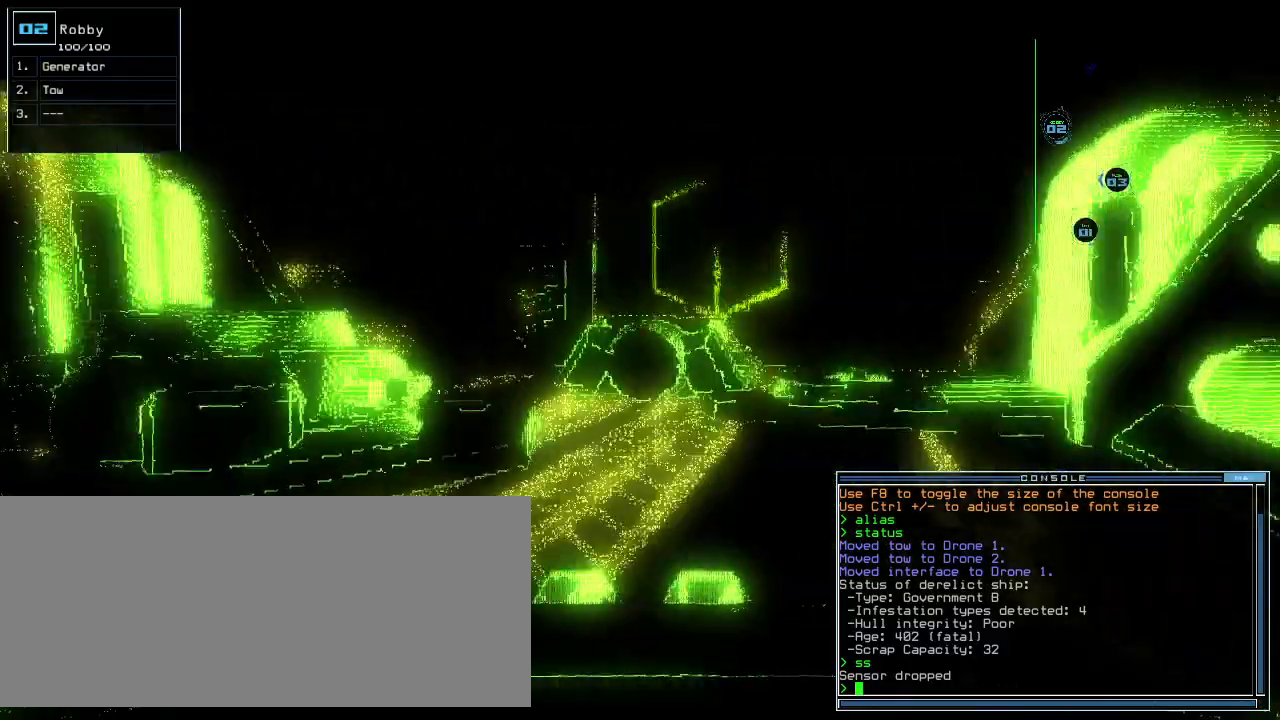
{"keys": ["up"], "events": [[160, "right", "down"], [240, "right", "up"]]}
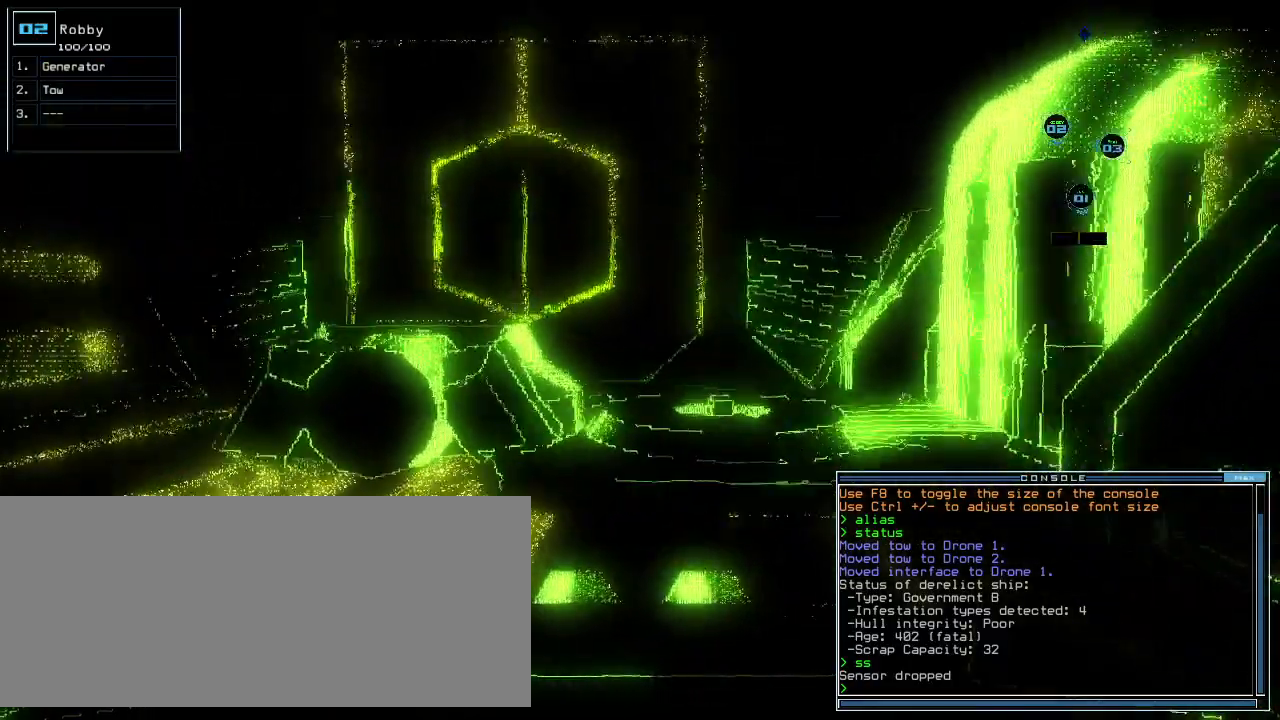
{"keys": ["down", "left"]}
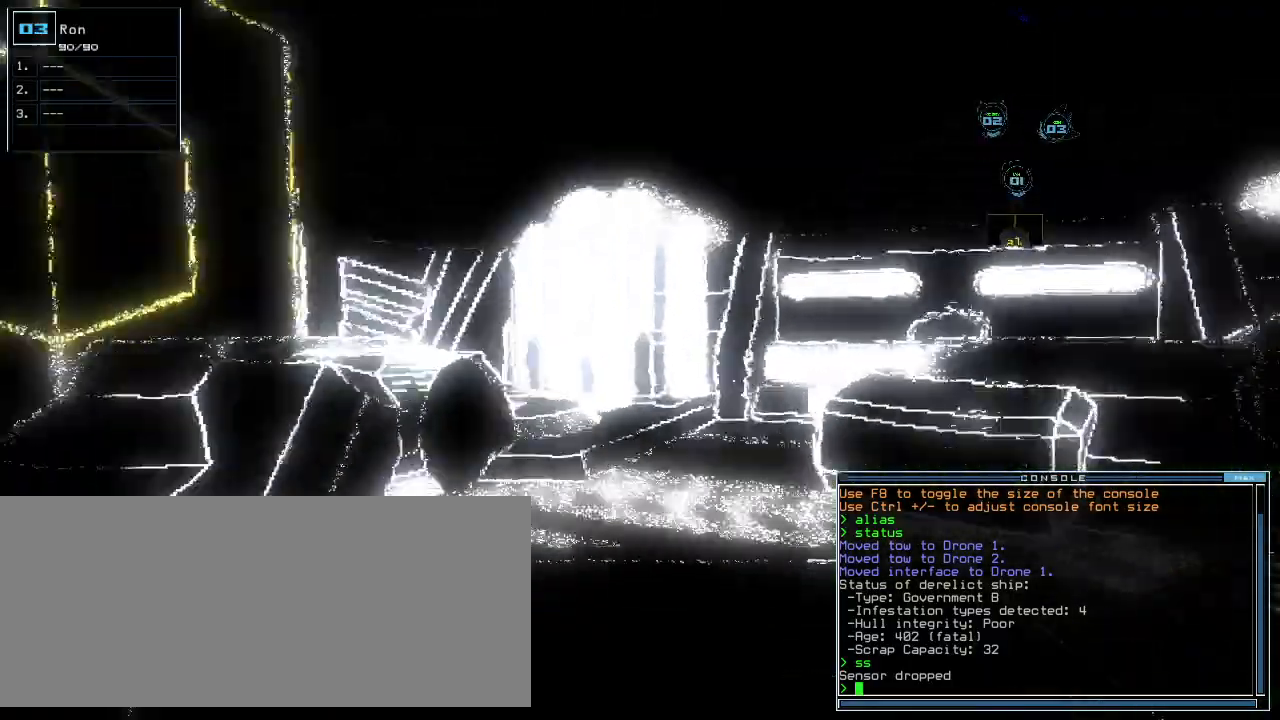
{"keys": [], "events": [[120, "down", "up"], [300, "left", "up"]]}
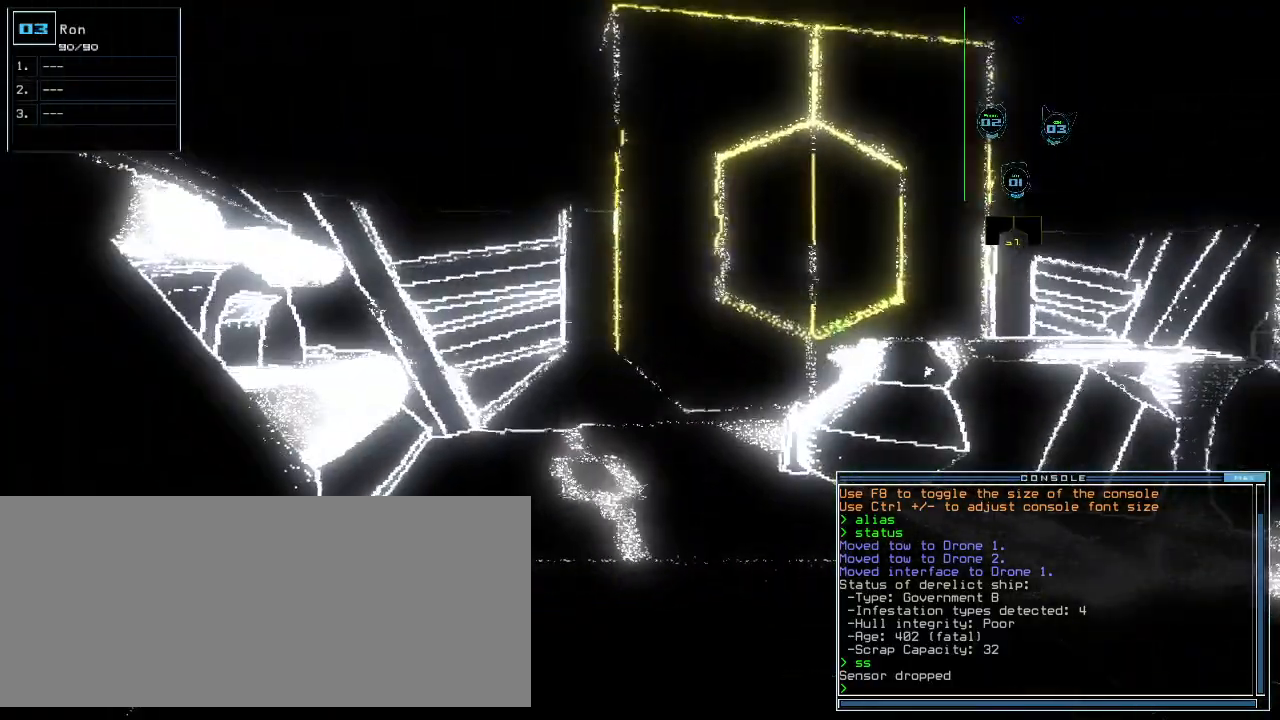
{"keys": [], "events": [[400, "space", "down"], [500, "space", "up"]]}